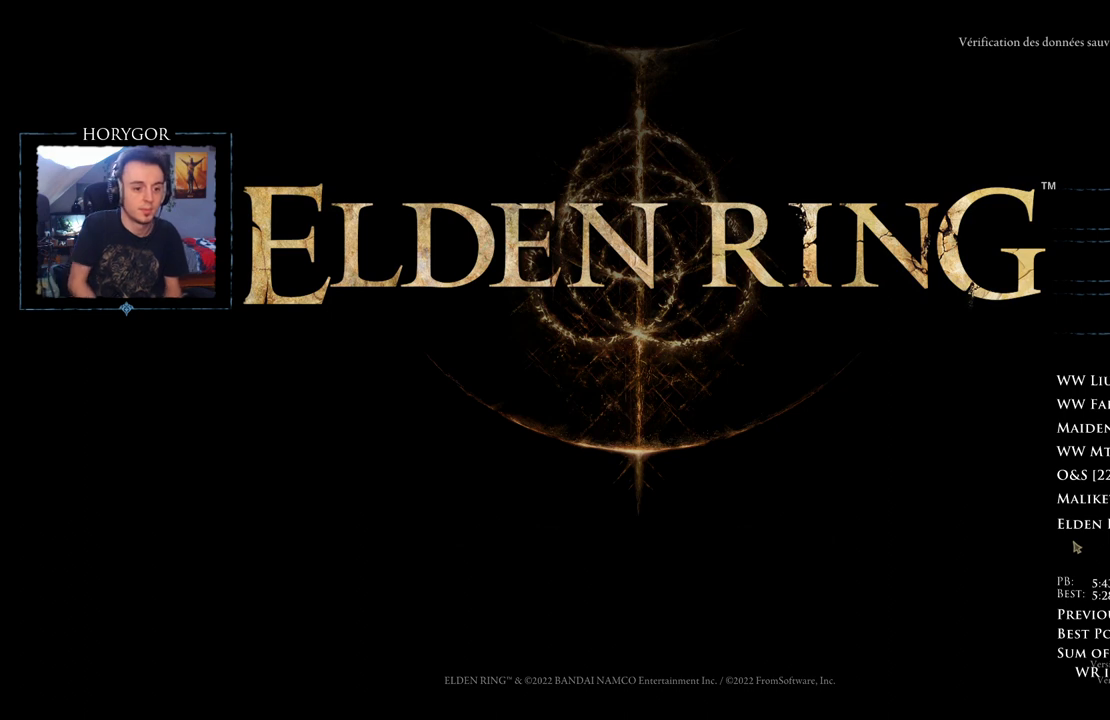
Gameplay with a controller (Xbox layout); each line is a JSON object with the inputs held at the frame after it. "events" lists button and stick changes between this image and that frame as [ms after this image, input, new state], when the widget could be followed in between. Not read: DPAD_LEFT.
{"buttons": [], "left_stick": "center", "right_stick": "center", "events": []}
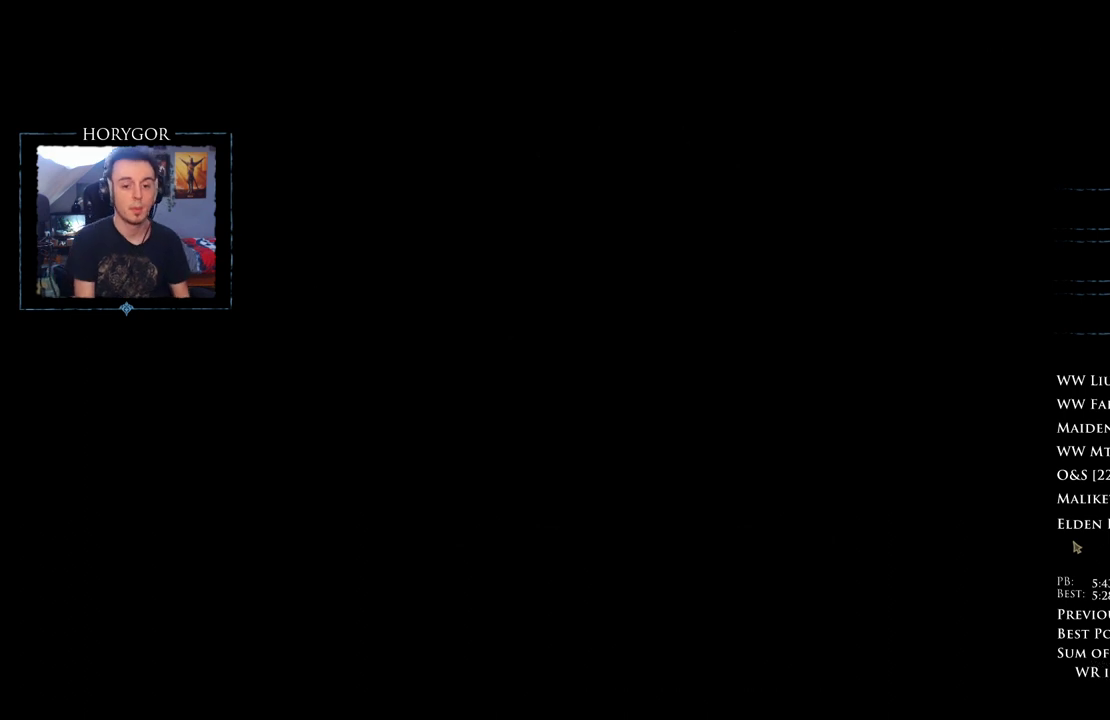
{"buttons": [], "left_stick": "center", "right_stick": "center", "events": []}
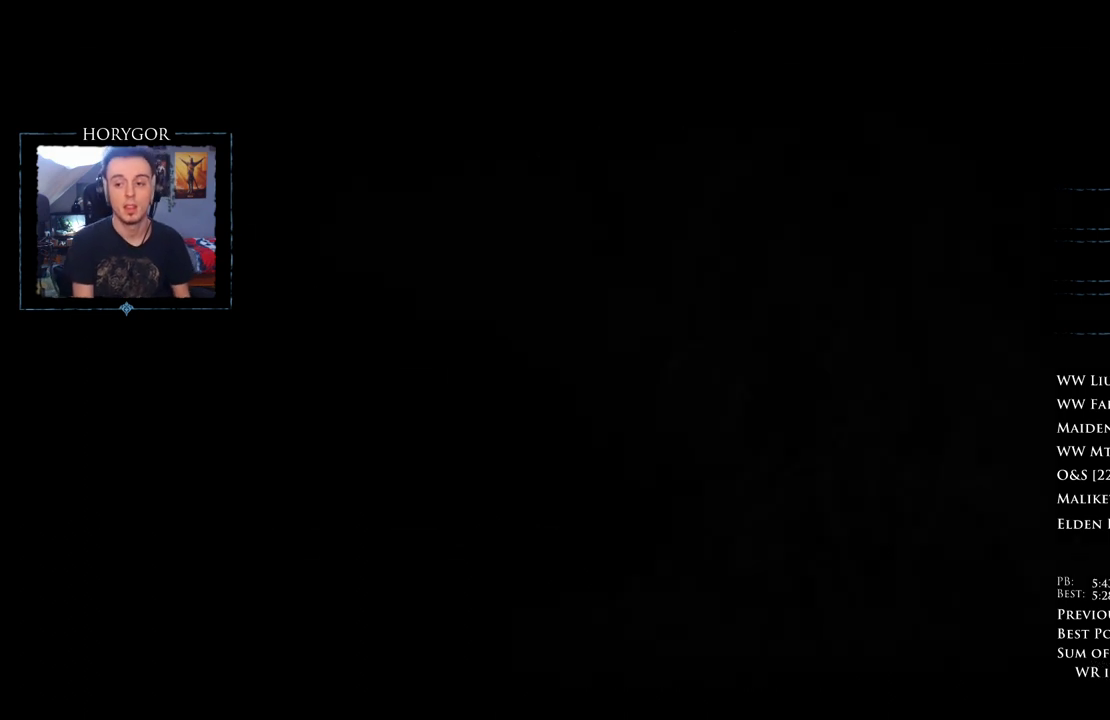
{"buttons": [], "left_stick": "center", "right_stick": "center", "events": []}
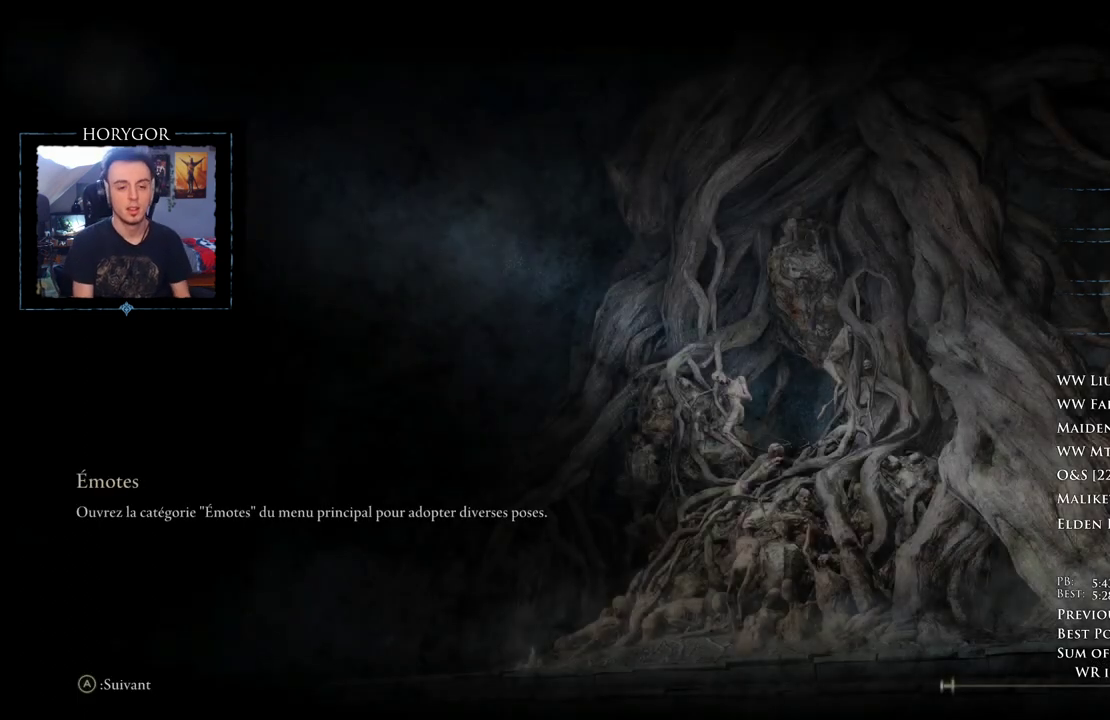
{"buttons": [], "left_stick": "center", "right_stick": "center", "events": []}
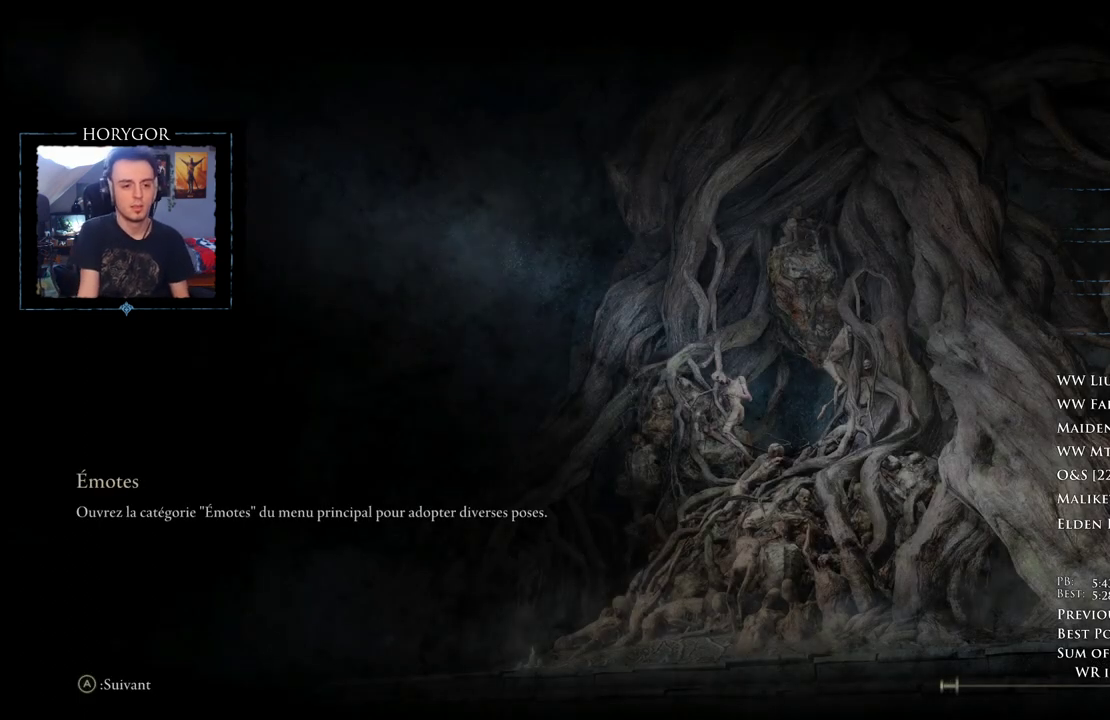
{"buttons": [], "left_stick": "center", "right_stick": "center", "events": []}
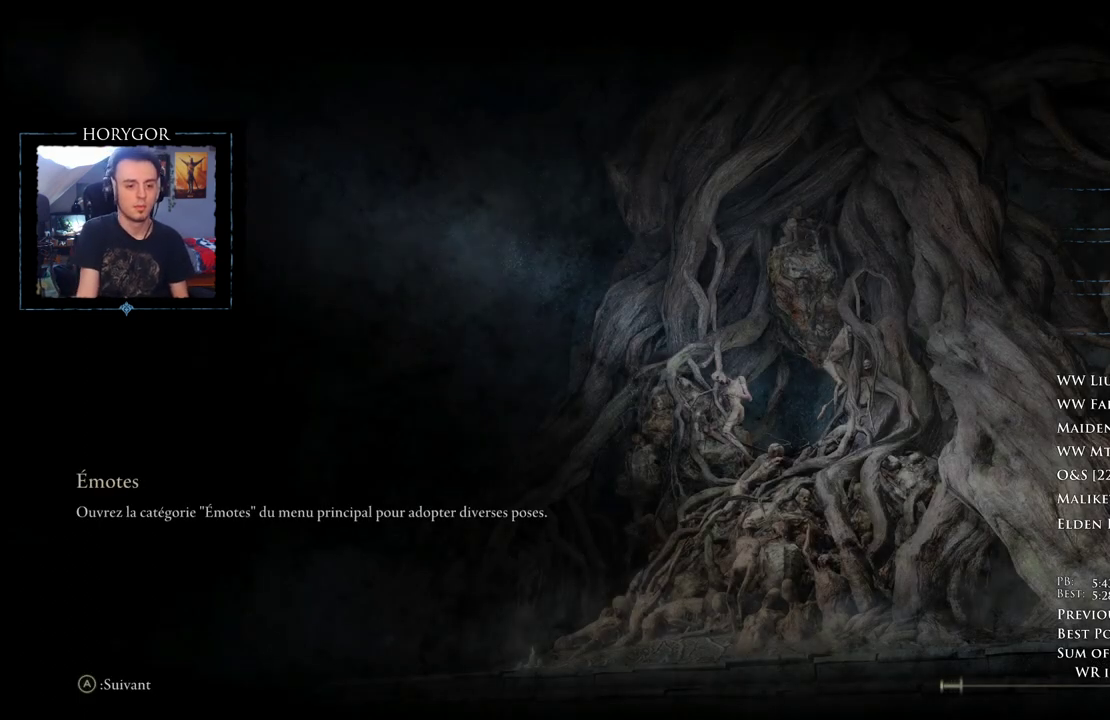
{"buttons": [], "left_stick": "center", "right_stick": "center", "events": []}
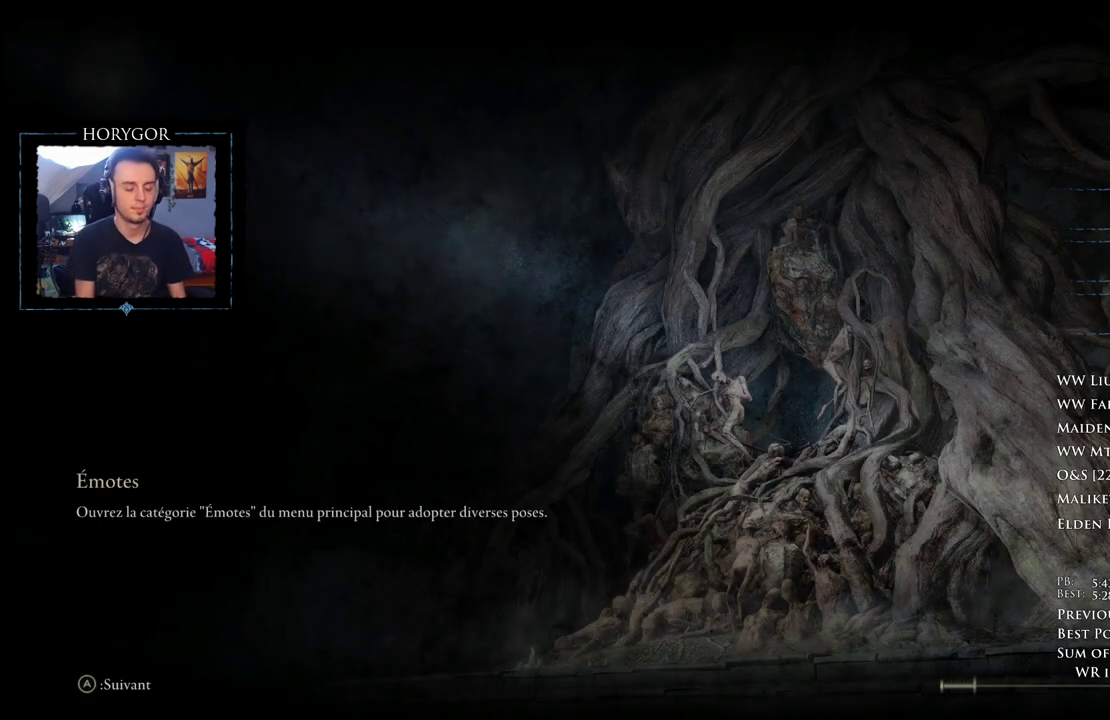
{"buttons": [], "left_stick": "center", "right_stick": "center", "events": []}
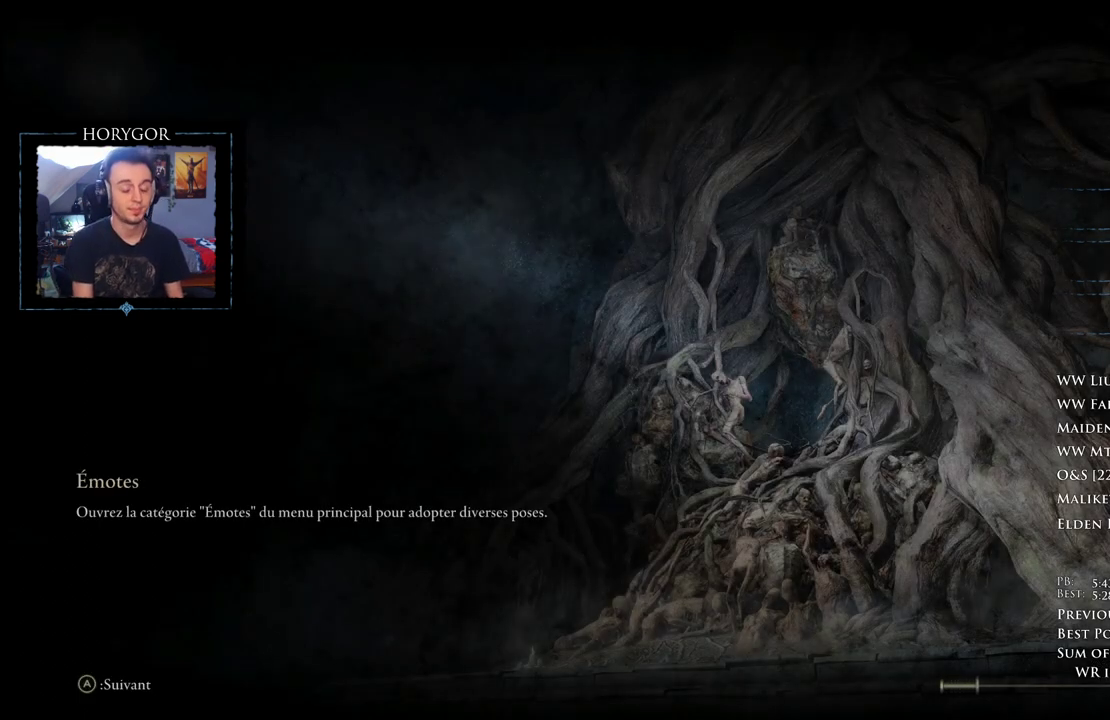
{"buttons": [], "left_stick": "center", "right_stick": "center", "events": []}
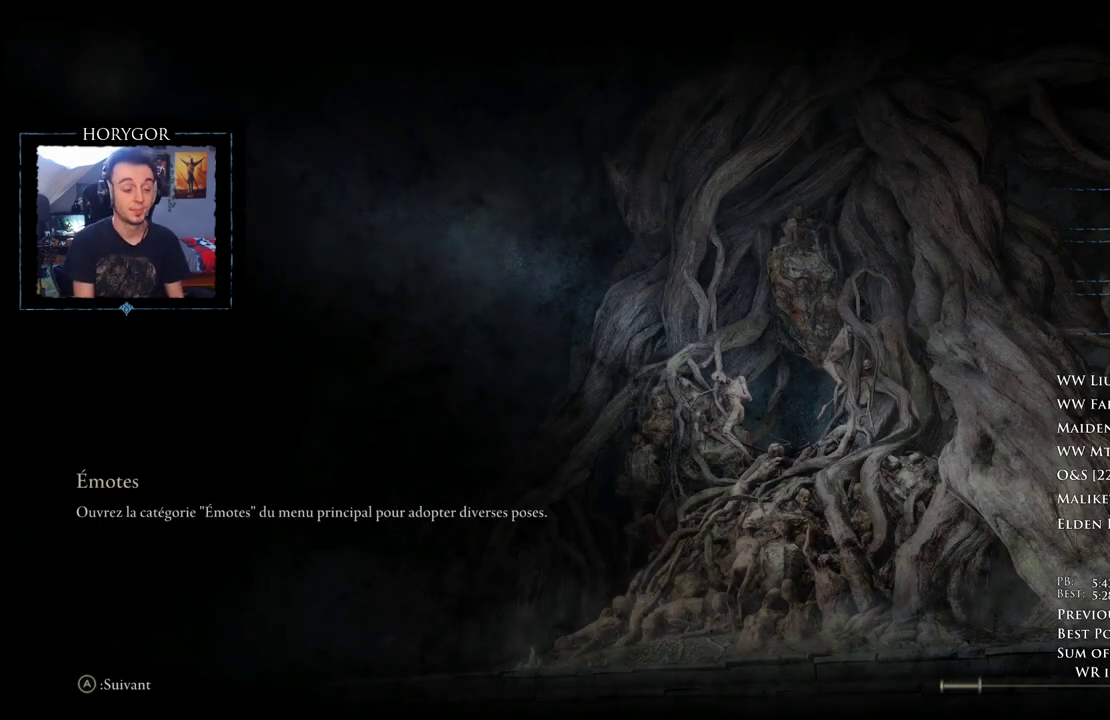
{"buttons": [], "left_stick": "center", "right_stick": "center", "events": []}
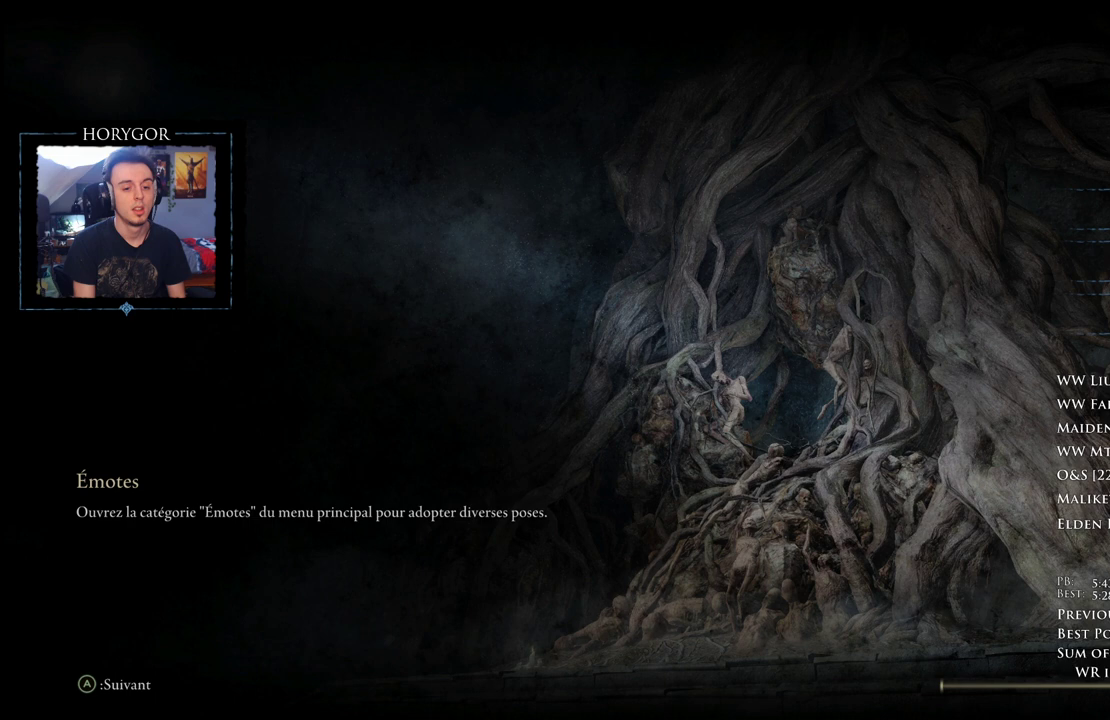
{"buttons": [], "left_stick": "center", "right_stick": "center", "events": []}
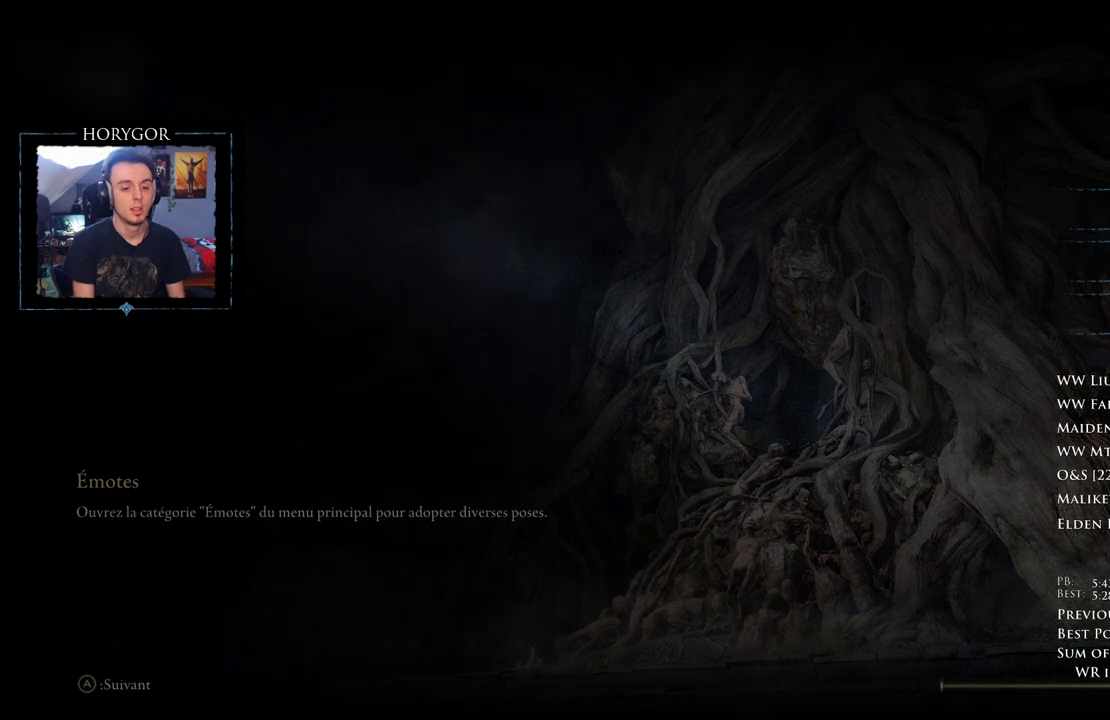
{"buttons": ["START"], "left_stick": "center", "right_stick": "center", "events": [[458, "START", "down"]]}
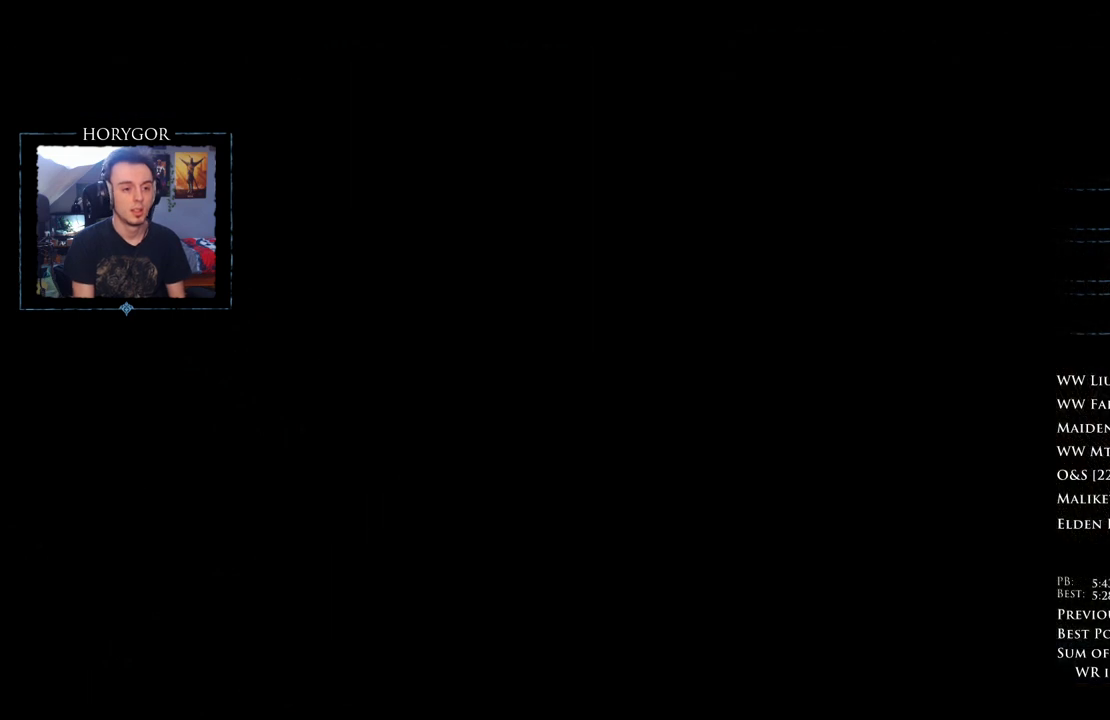
{"buttons": ["START"], "left_stick": "center", "right_stick": "center", "events": [[62, "START", "up"], [188, "START", "down"], [292, "START", "up"], [438, "START", "down"]]}
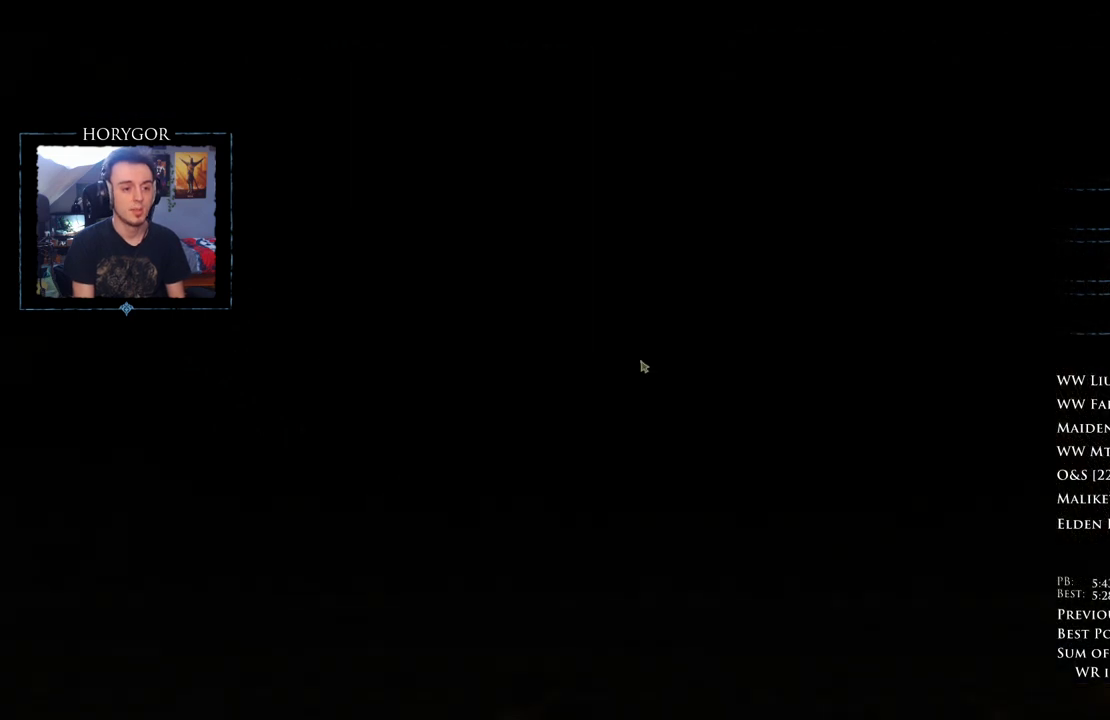
{"buttons": [], "left_stick": "center", "right_stick": "center", "events": [[42, "START", "up"], [146, "START", "down"], [271, "START", "up"], [375, "START", "down"], [479, "START", "up"]]}
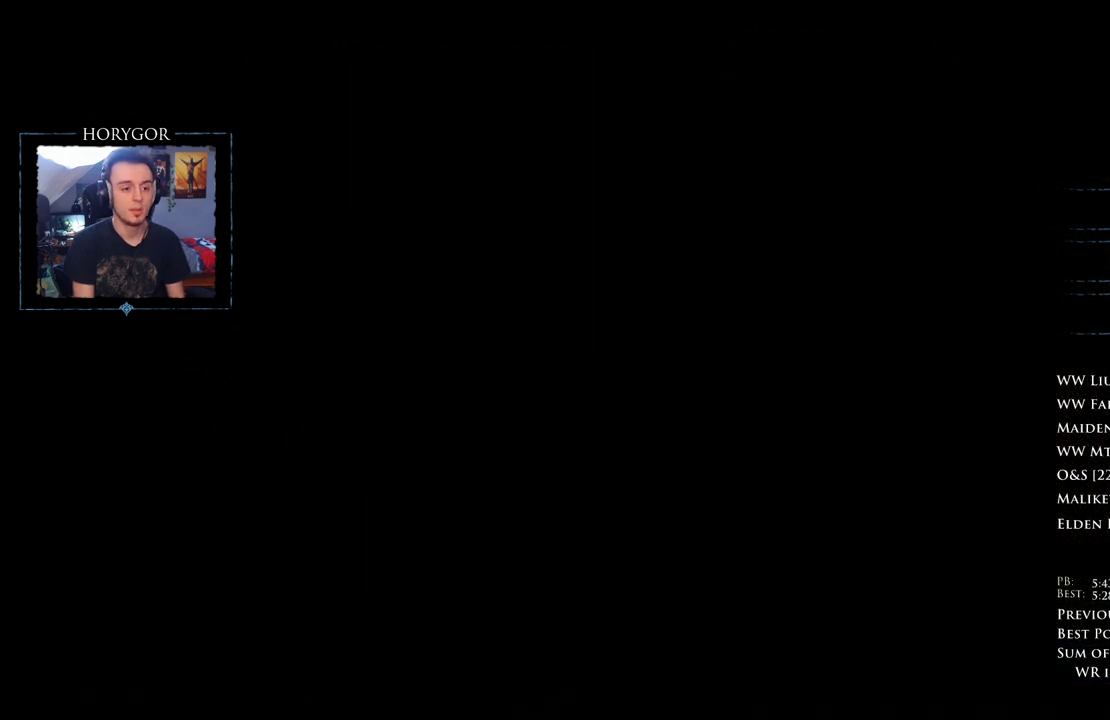
{"buttons": ["START"], "left_stick": "center", "right_stick": "center", "events": [[62, "START", "down"], [146, "START", "up"], [271, "START", "down"], [396, "START", "up"], [479, "START", "down"]]}
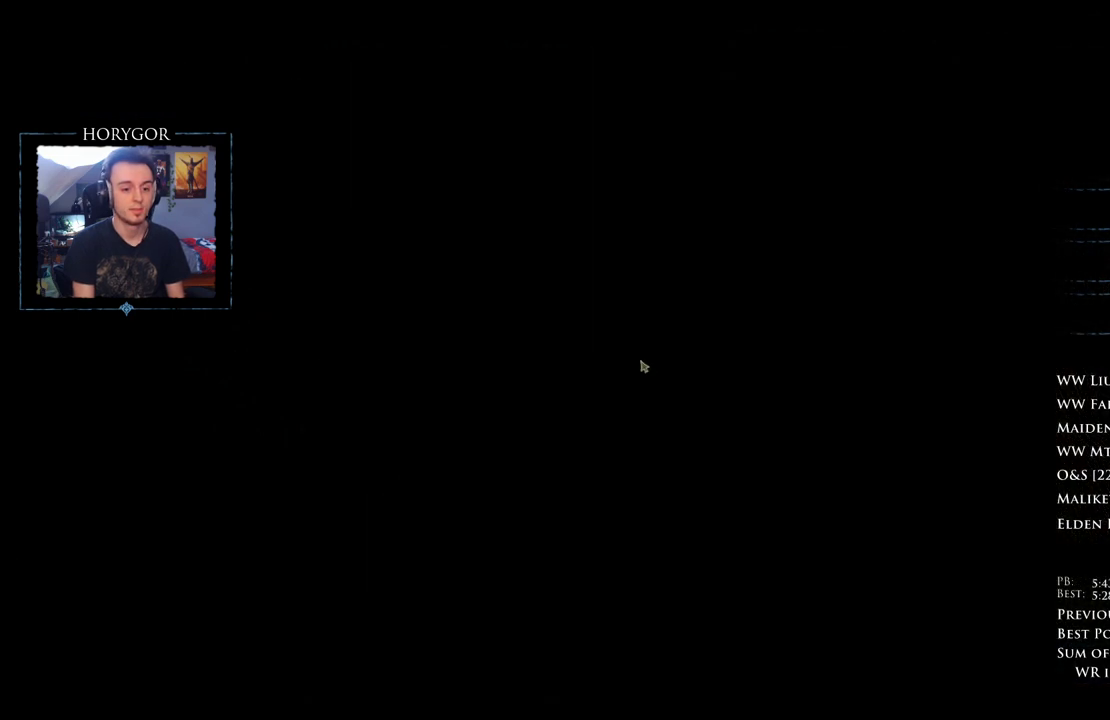
{"buttons": [], "left_stick": "center", "right_stick": "center", "events": [[83, "START", "up"], [229, "START", "down"], [333, "START", "up"]]}
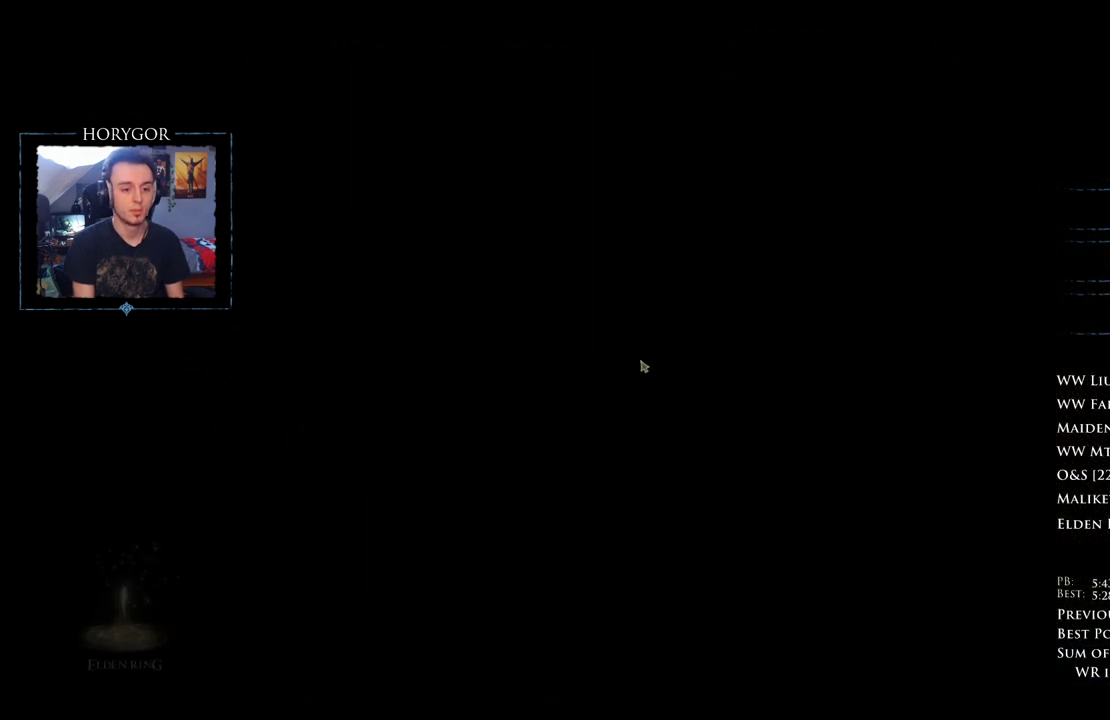
{"buttons": [], "left_stick": "center", "right_stick": "center", "events": []}
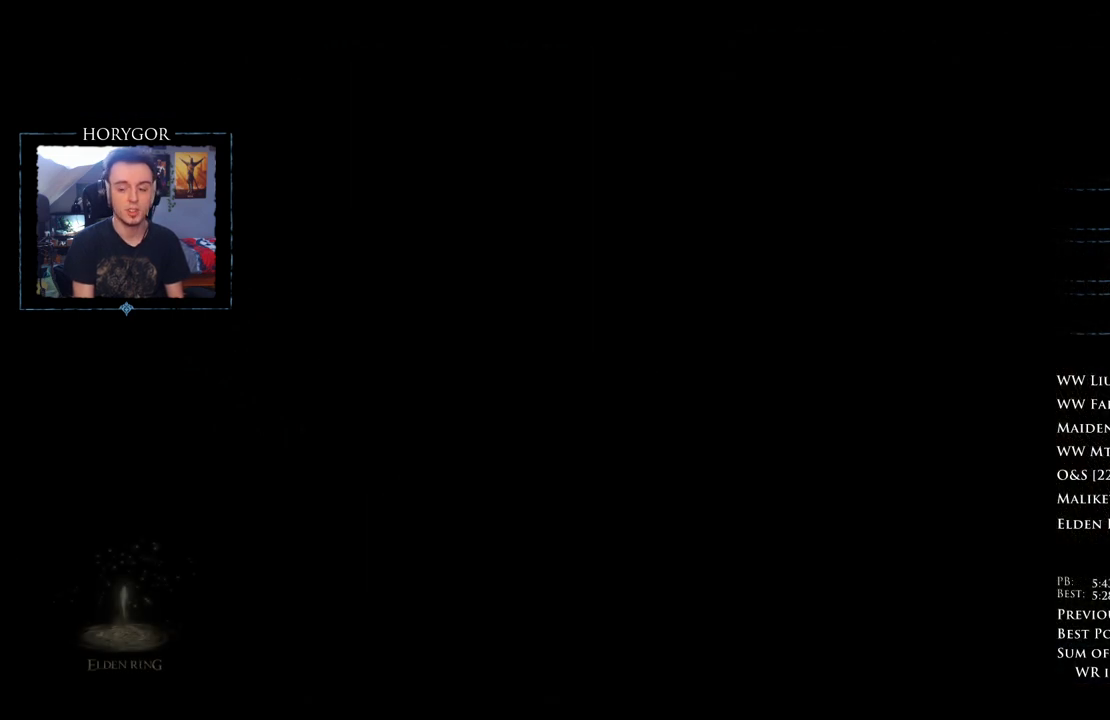
{"buttons": [], "left_stick": "center", "right_stick": "center", "events": []}
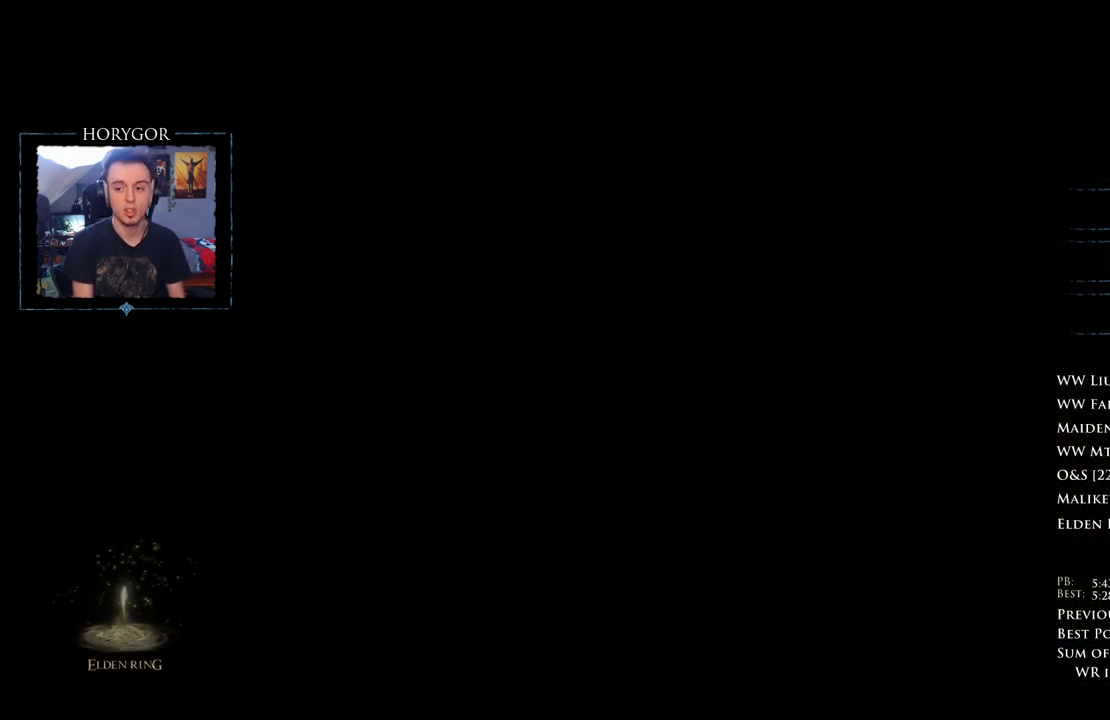
{"buttons": [], "left_stick": "center", "right_stick": "center", "events": []}
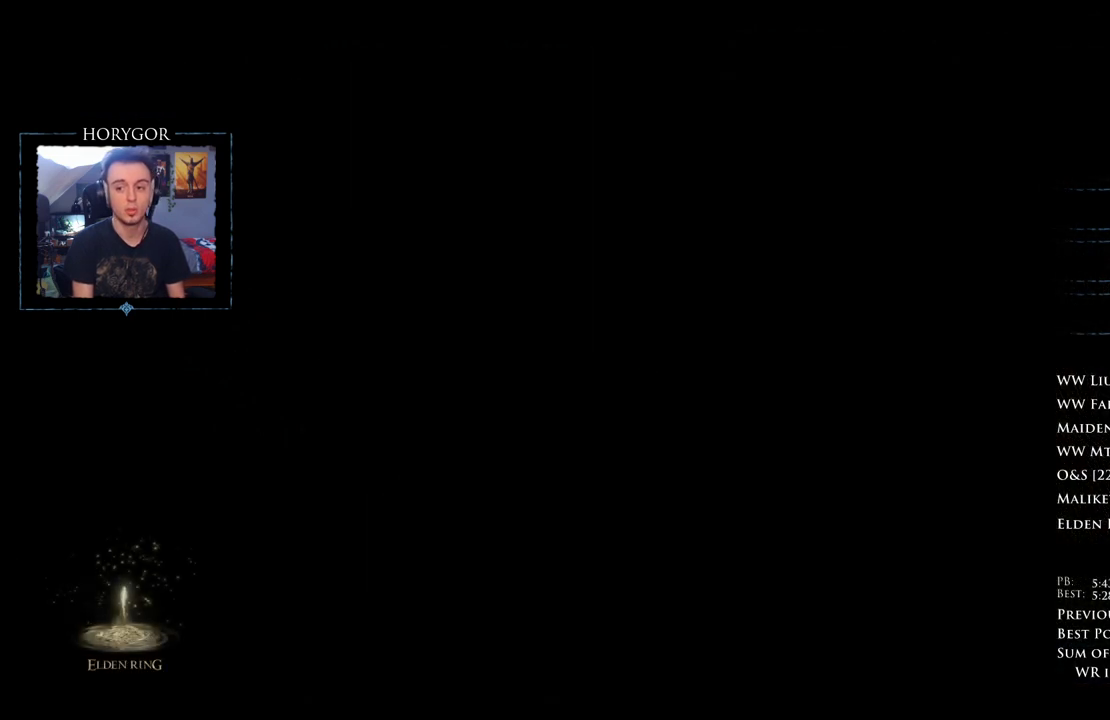
{"buttons": [], "left_stick": "center", "right_stick": "center", "events": []}
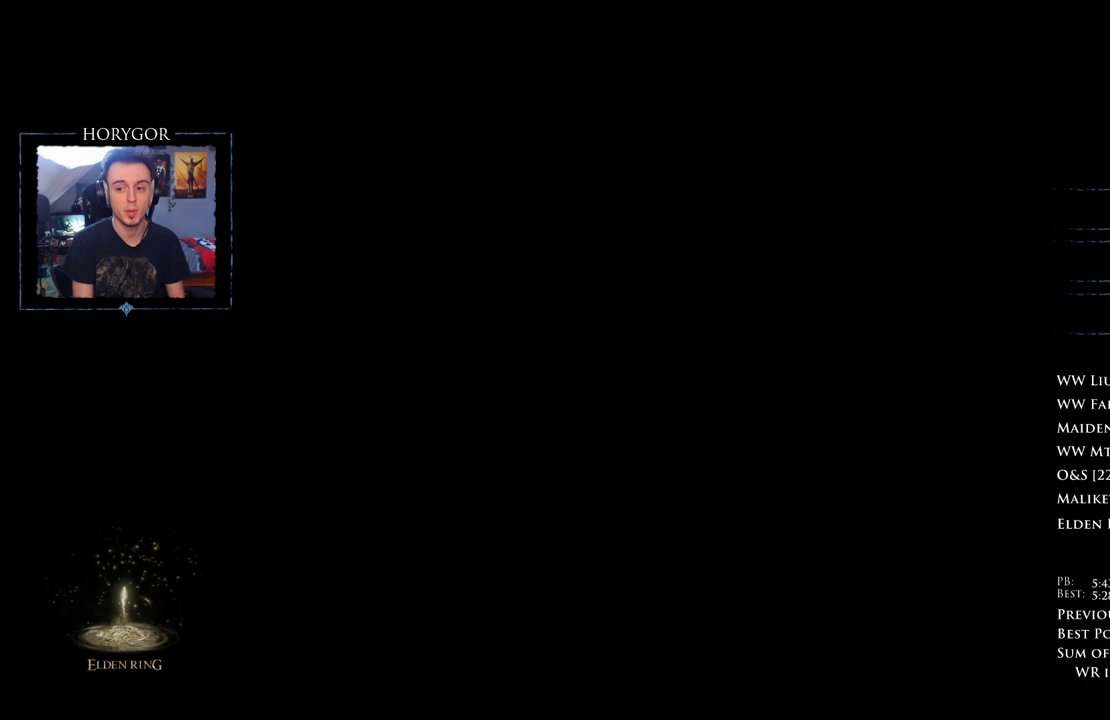
{"buttons": [], "left_stick": "center", "right_stick": "center", "events": []}
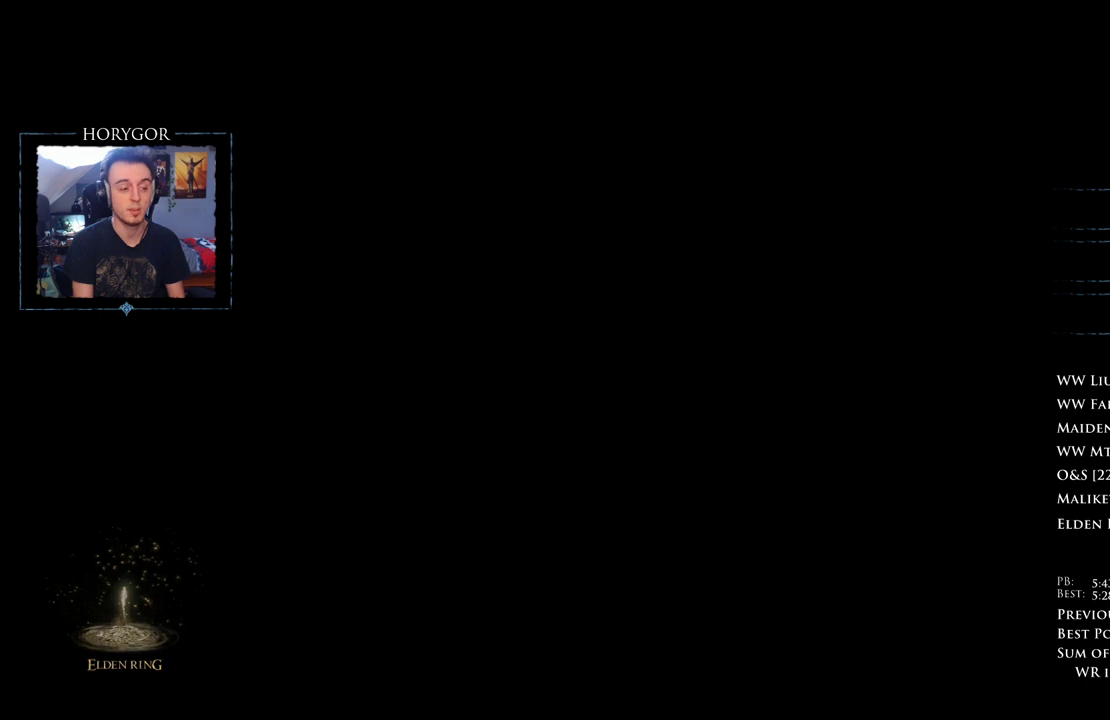
{"buttons": [], "left_stick": "center", "right_stick": "center", "events": [[208, "right_stick", "right"], [292, "right_stick", "center"]]}
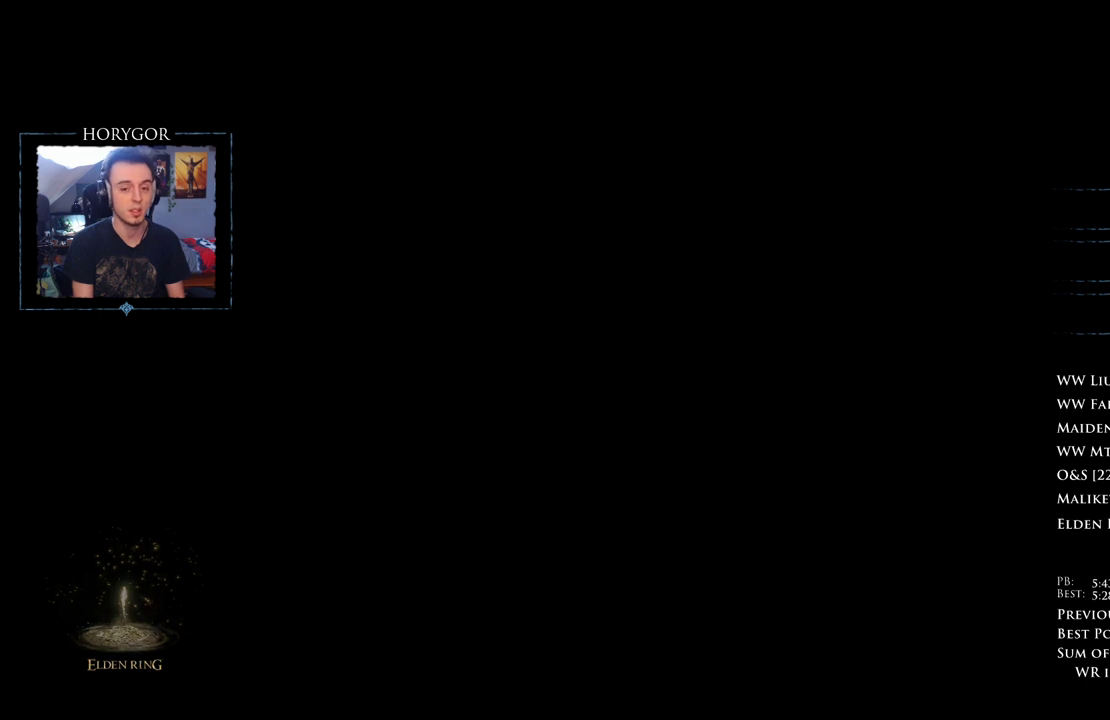
{"buttons": [], "left_stick": "center", "right_stick": "center", "events": []}
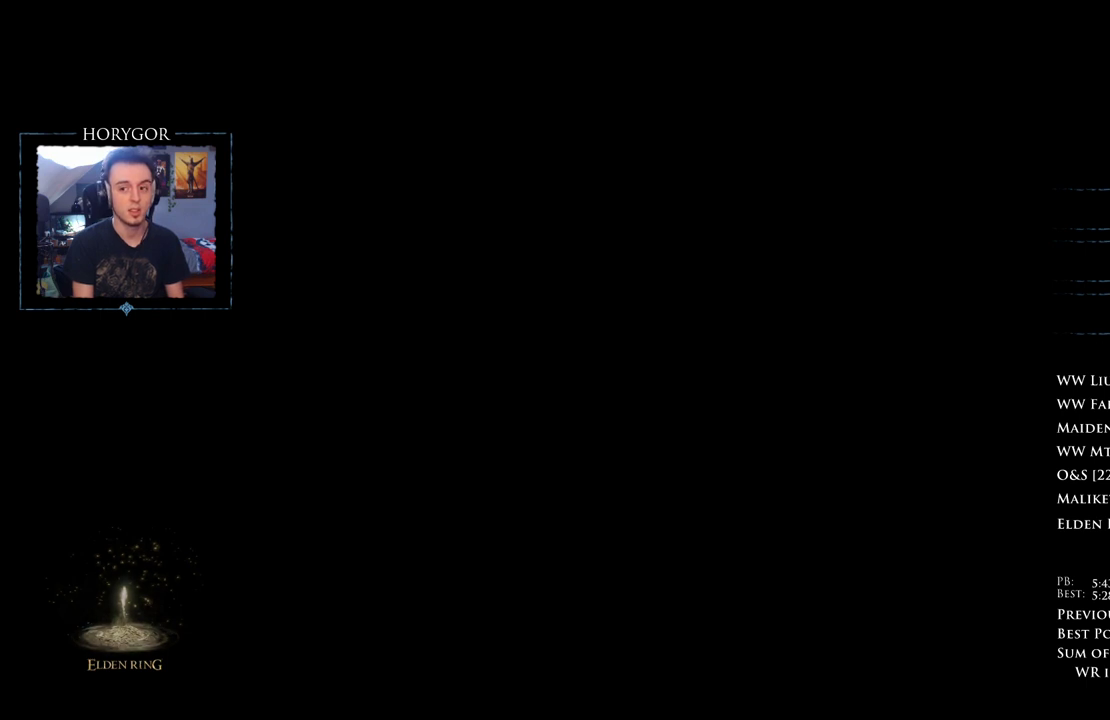
{"buttons": ["B"], "left_stick": "up", "right_stick": "center", "events": [[292, "left_stick", "up"], [333, "B", "down"]]}
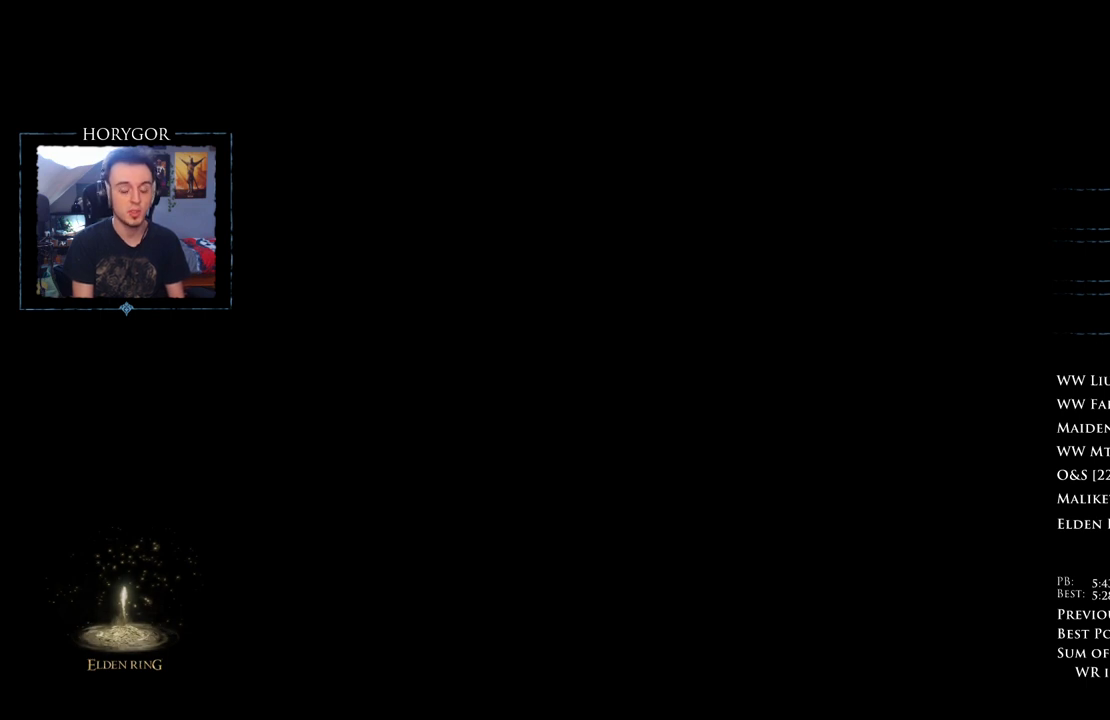
{"buttons": ["B"], "left_stick": "up", "right_stick": "center", "events": []}
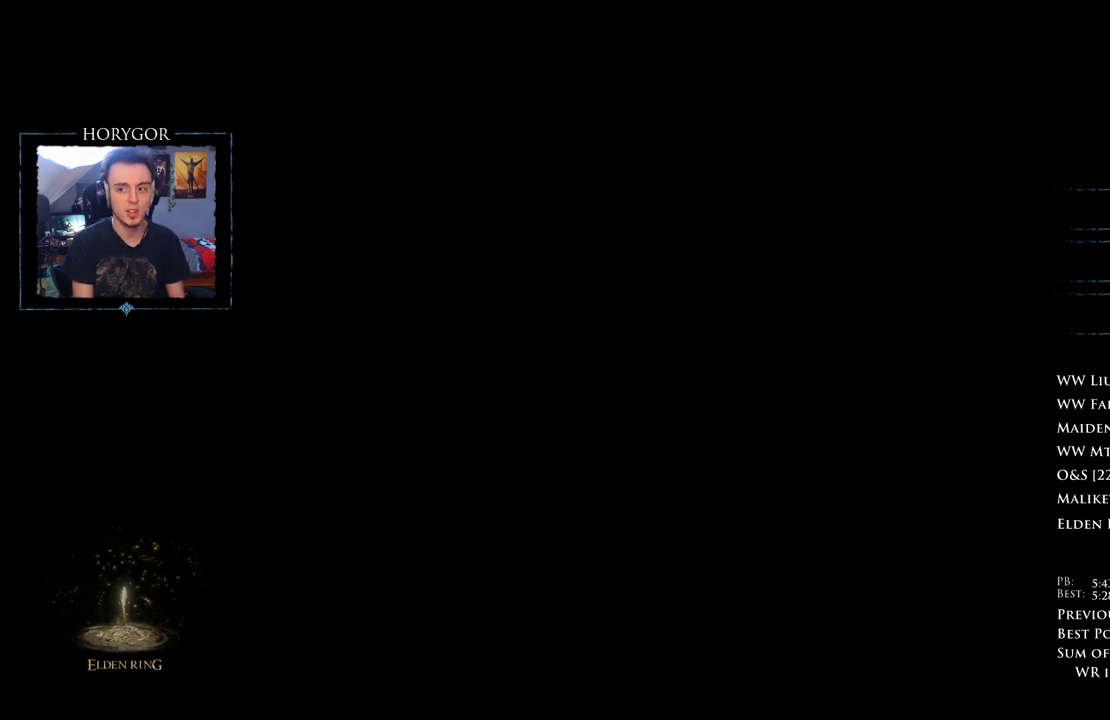
{"buttons": ["B"], "left_stick": "up", "right_stick": "center", "events": []}
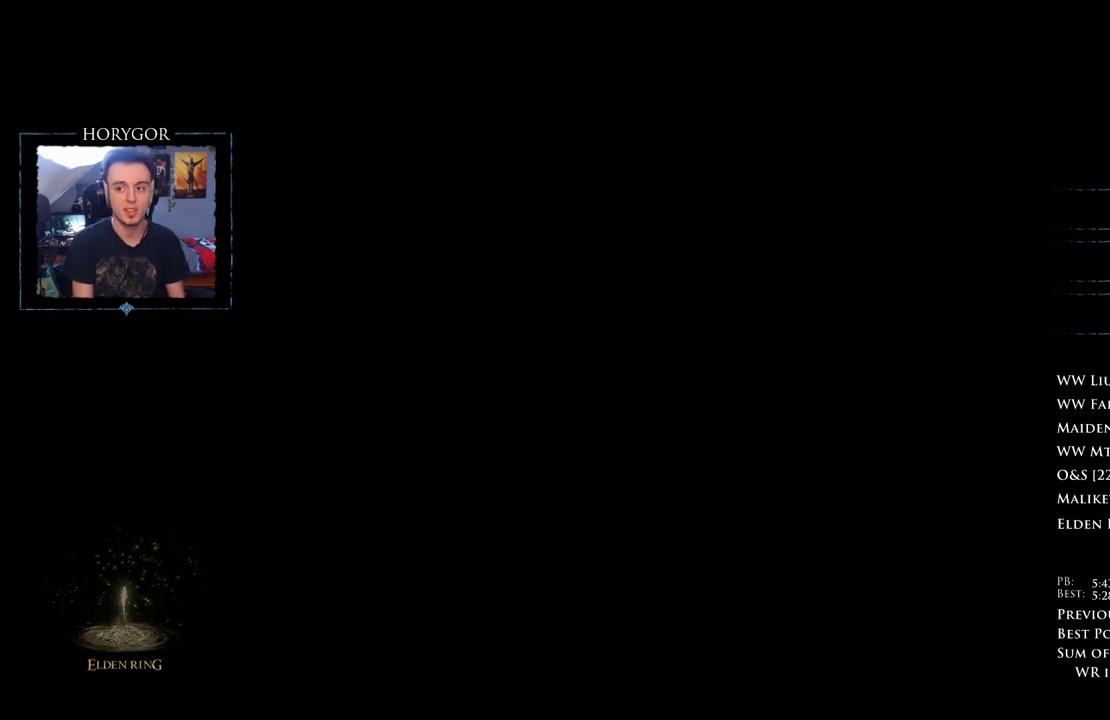
{"buttons": ["B"], "left_stick": "up", "right_stick": "center", "events": []}
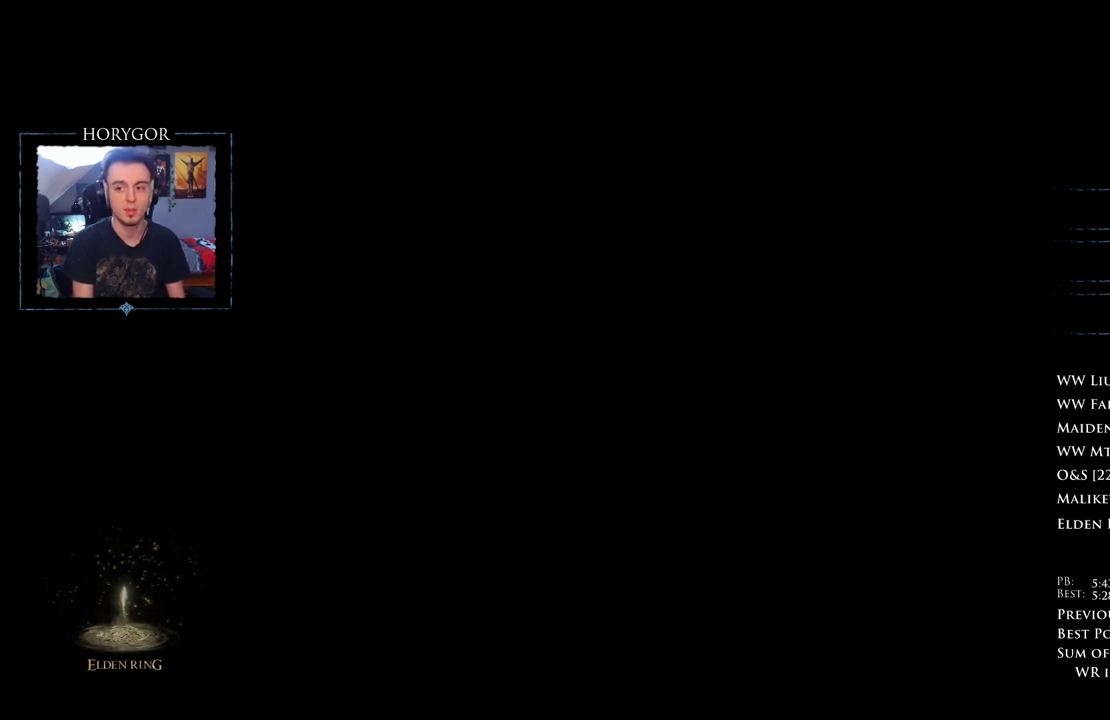
{"buttons": ["B"], "left_stick": "up", "right_stick": "center", "events": []}
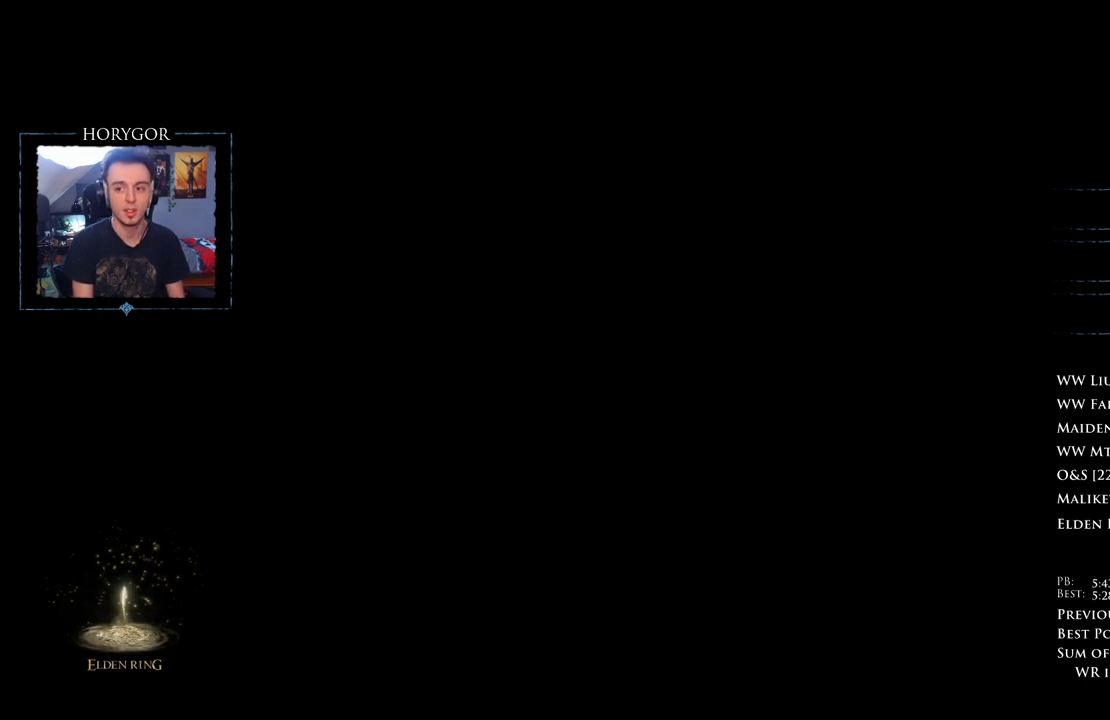
{"buttons": ["B"], "left_stick": "up", "right_stick": "center", "events": []}